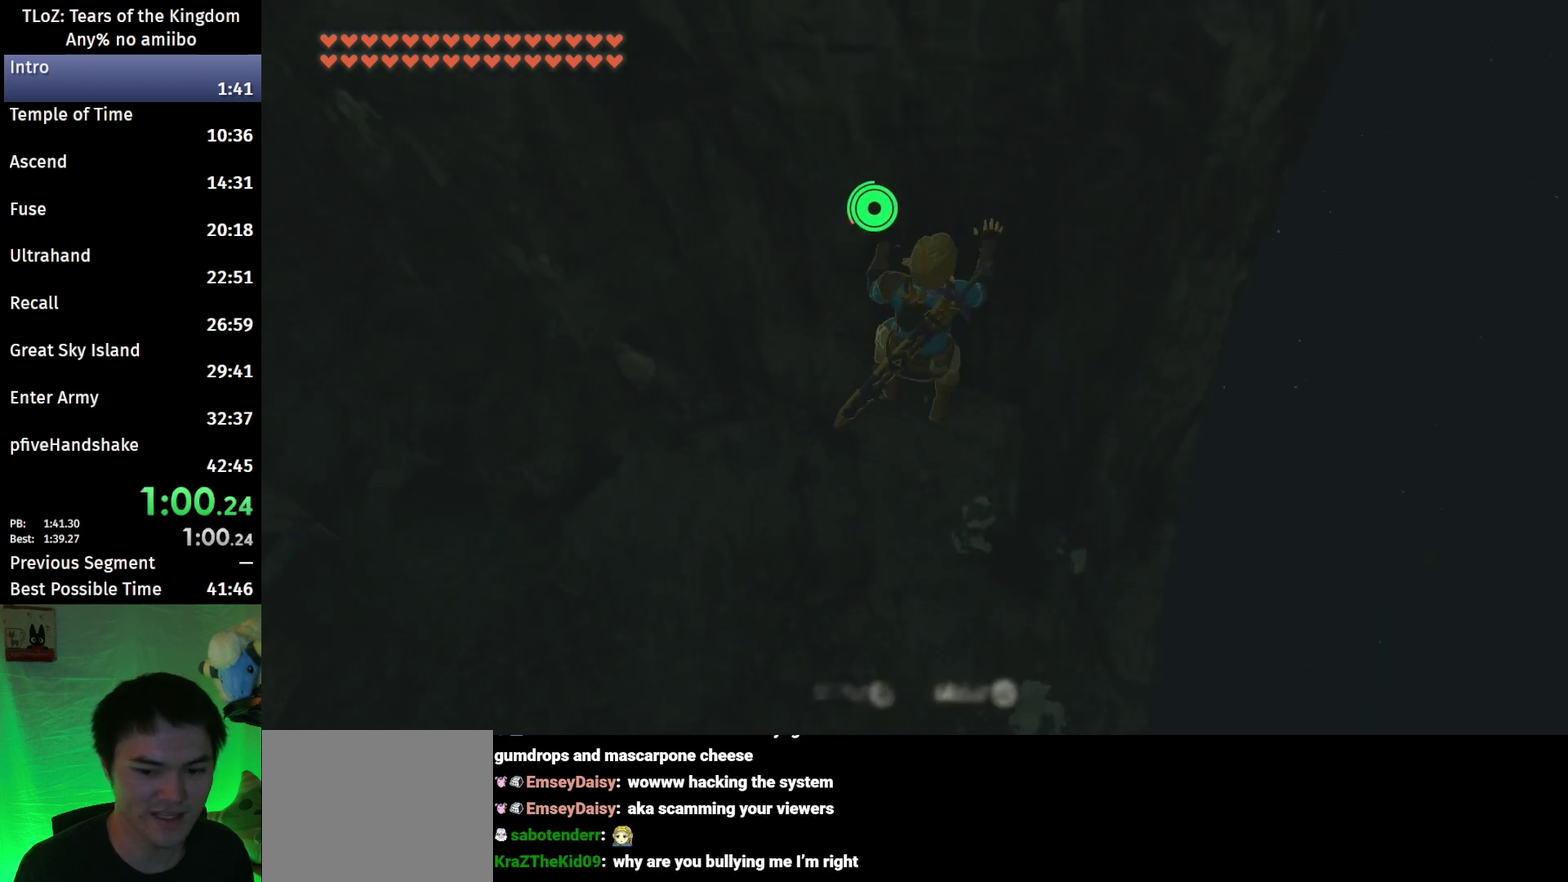
Gameplay with a controller (Nintendo layout); each line is a JSON object with the inputs held at the frame after it. "events" lists button and stick changes between this image and that frame as [ms after this image, input, new state], when the widget could be followed in between. This overlay highlights the sticks when they move; stick clicks (L3 R3) are not distinguishable. Not read: L3 R3.
{"buttons": [], "left_stick": "center", "right_stick": "left", "events": [[67, "X", "up"], [133, "X", "down"], [200, "X", "up"], [333, "right_stick", "left"], [467, "left_stick", "center"]]}
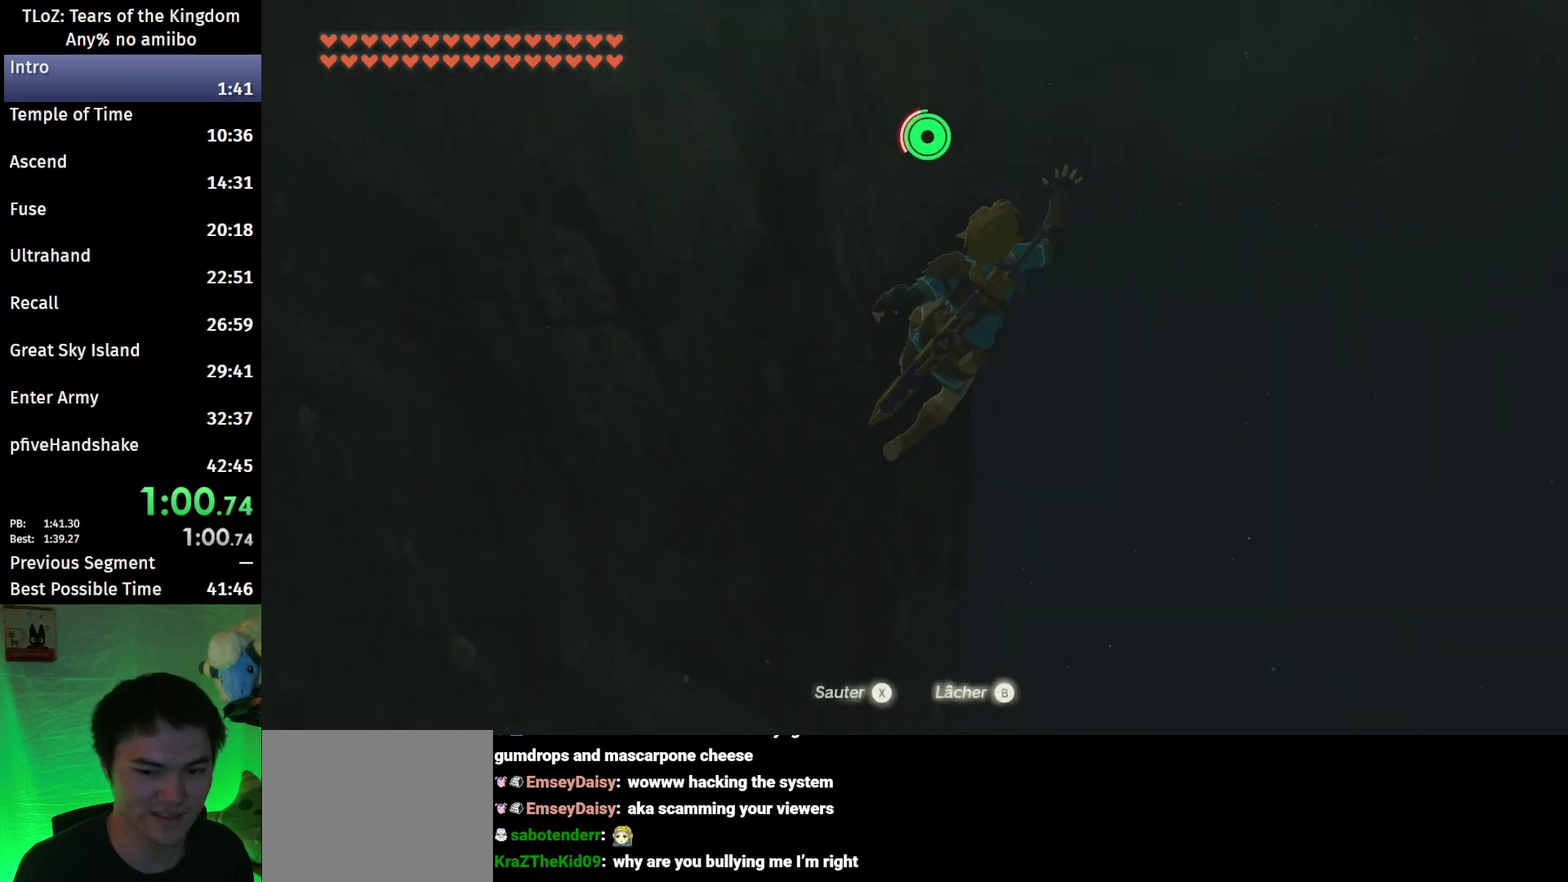
{"buttons": [], "left_stick": "center", "right_stick": "center", "events": [[67, "right_stick", "up-left"], [200, "right_stick", "center"], [433, "X", "down"], [500, "X", "up"]]}
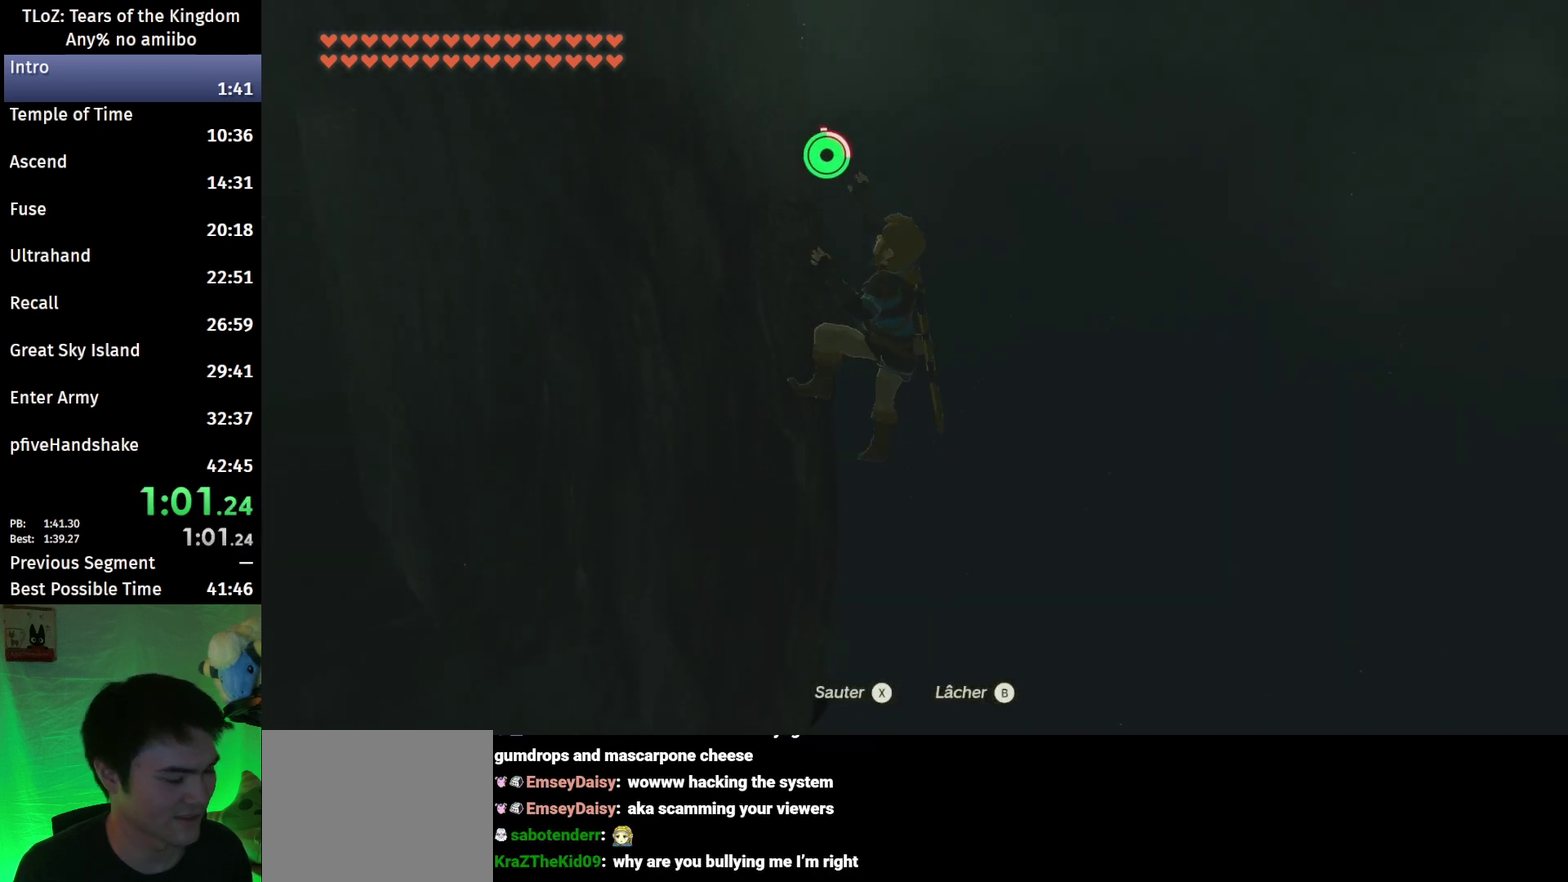
{"buttons": [], "left_stick": "up", "right_stick": "down-left", "events": [[67, "X", "down"], [133, "X", "up"], [300, "left_stick", "up"], [467, "right_stick", "down-left"]]}
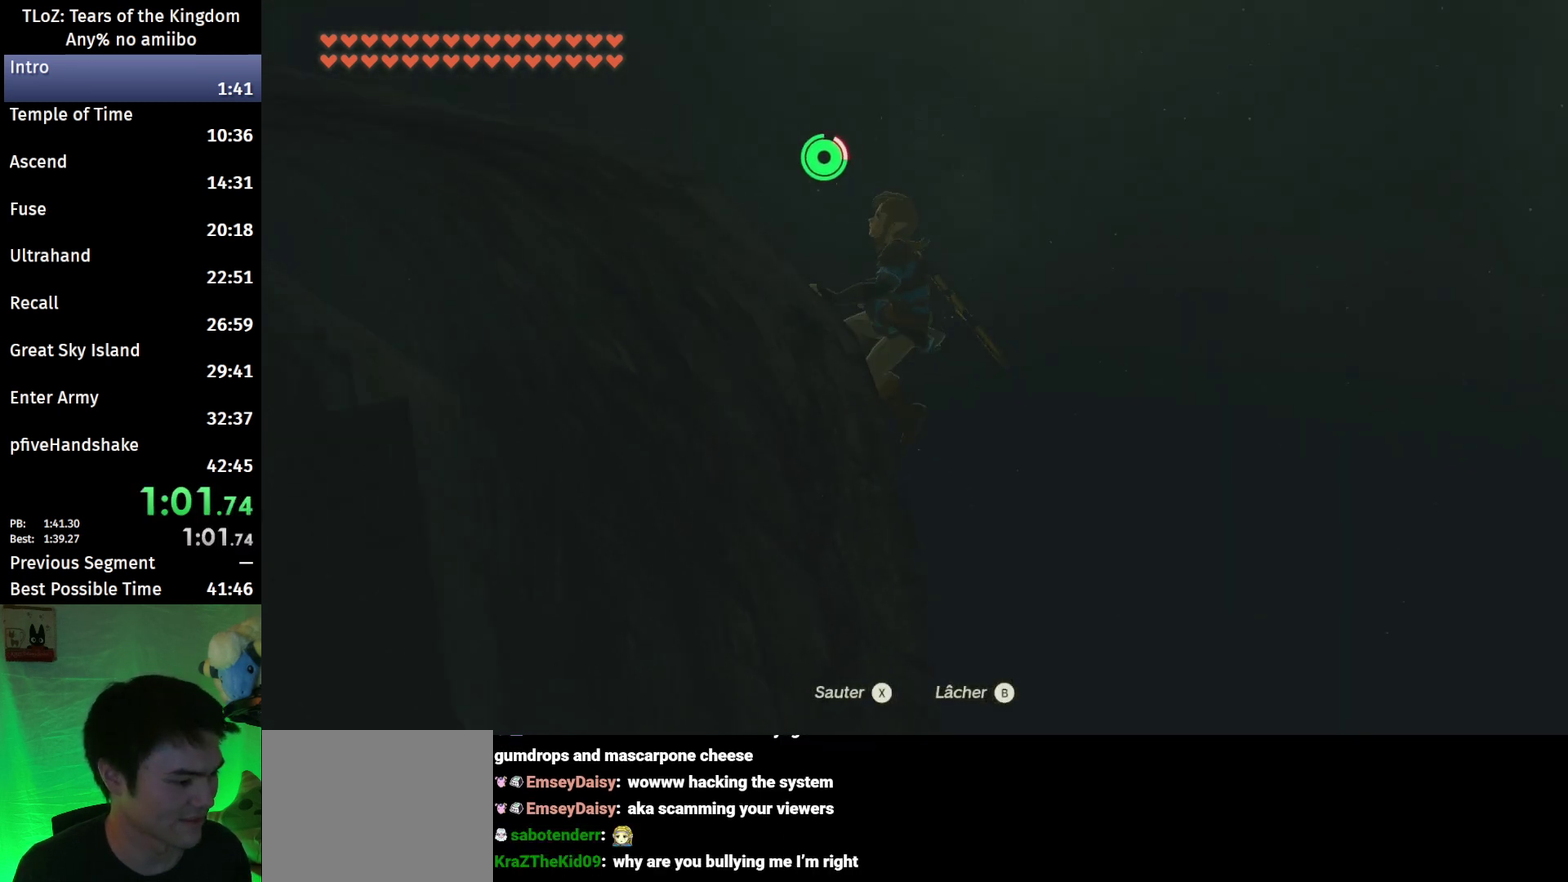
{"buttons": [], "left_stick": "up", "right_stick": "center", "events": [[467, "right_stick", "center"]]}
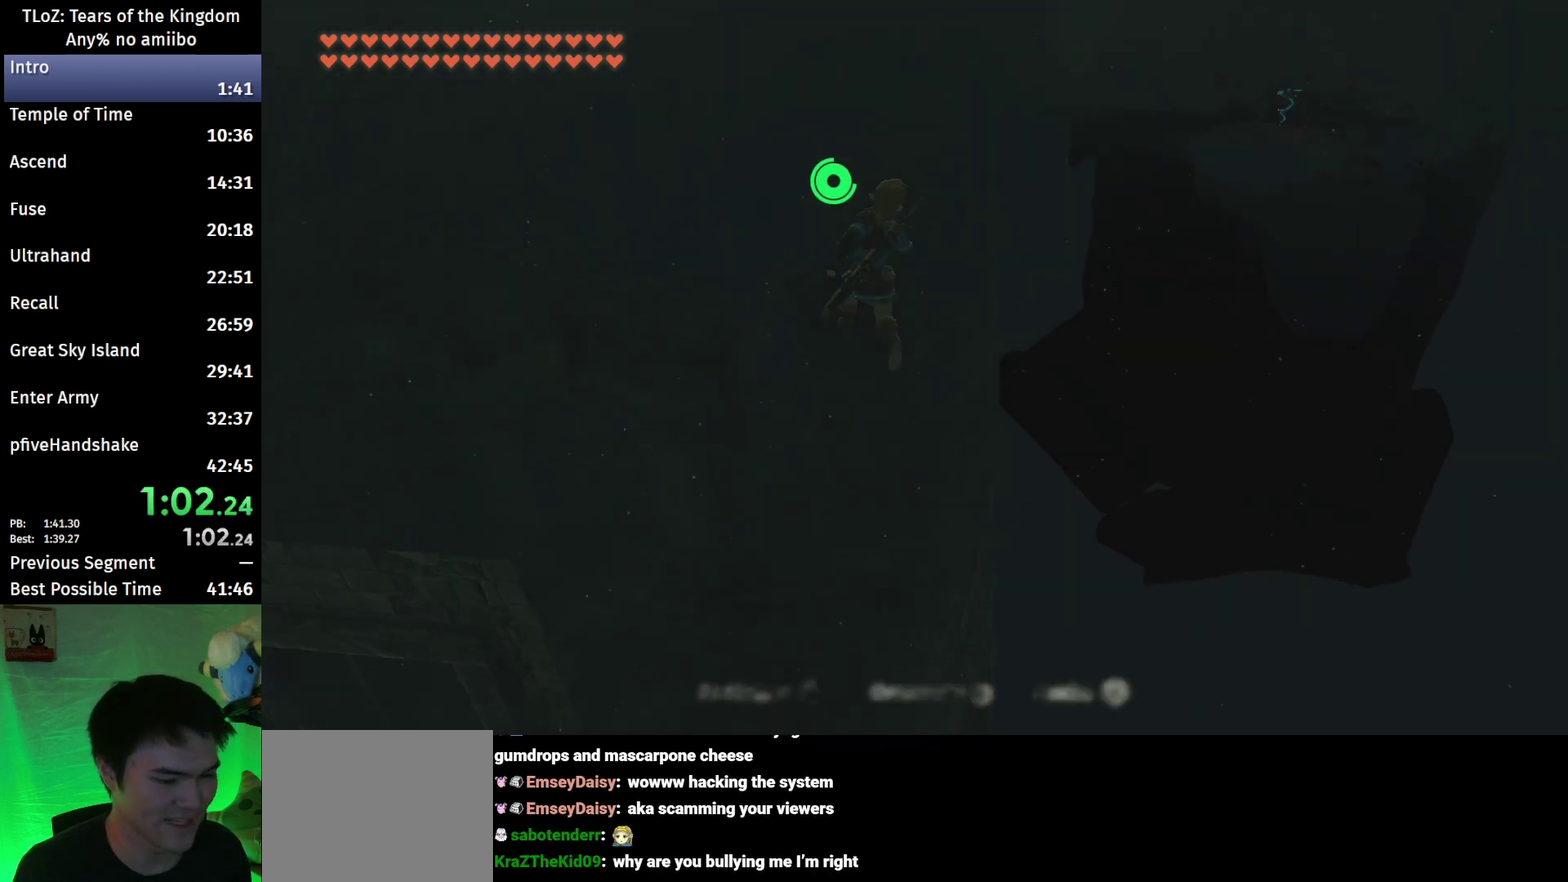
{"buttons": ["B"], "left_stick": "up", "right_stick": "down-left", "events": [[67, "B", "down"], [400, "right_stick", "down-left"]]}
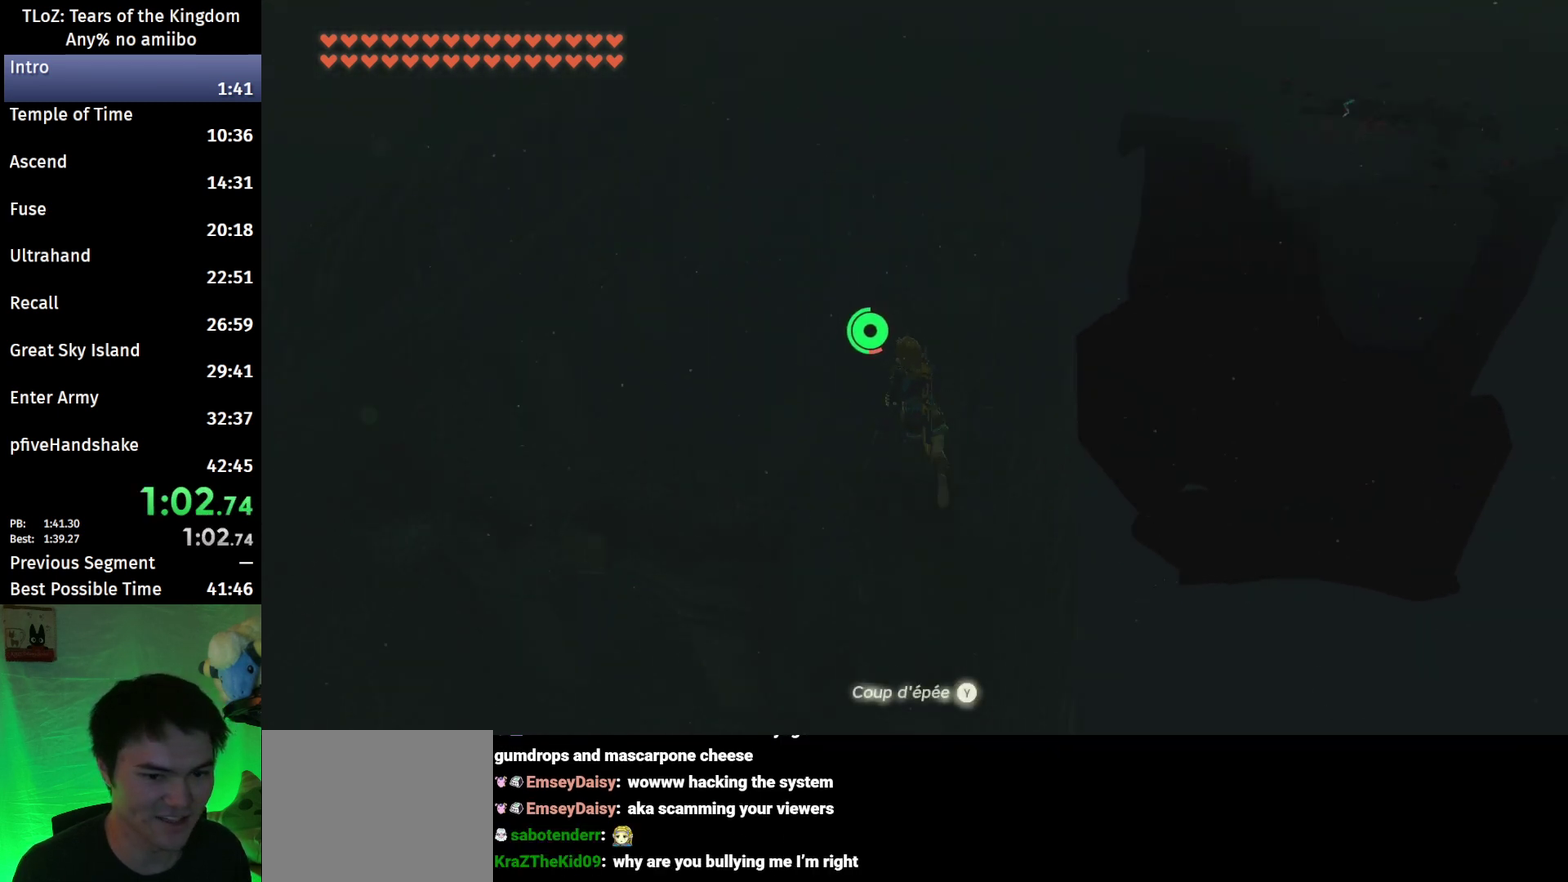
{"buttons": ["B"], "left_stick": "up", "right_stick": "center", "events": [[167, "right_stick", "center"]]}
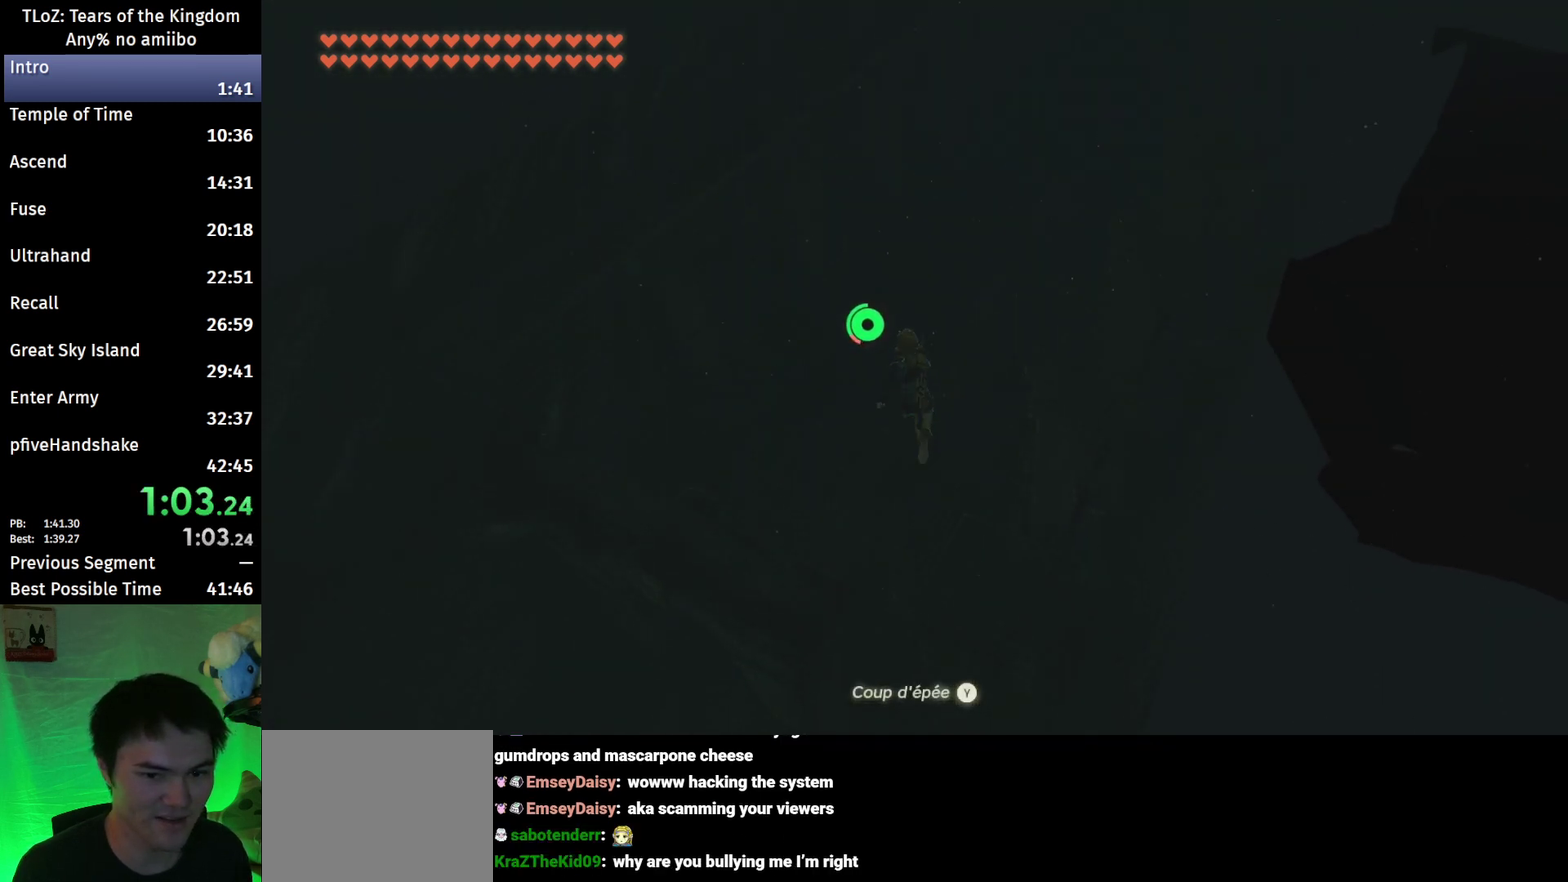
{"buttons": ["B"], "left_stick": "up", "right_stick": "center", "events": [[133, "right_stick", "down-left"], [267, "right_stick", "center"]]}
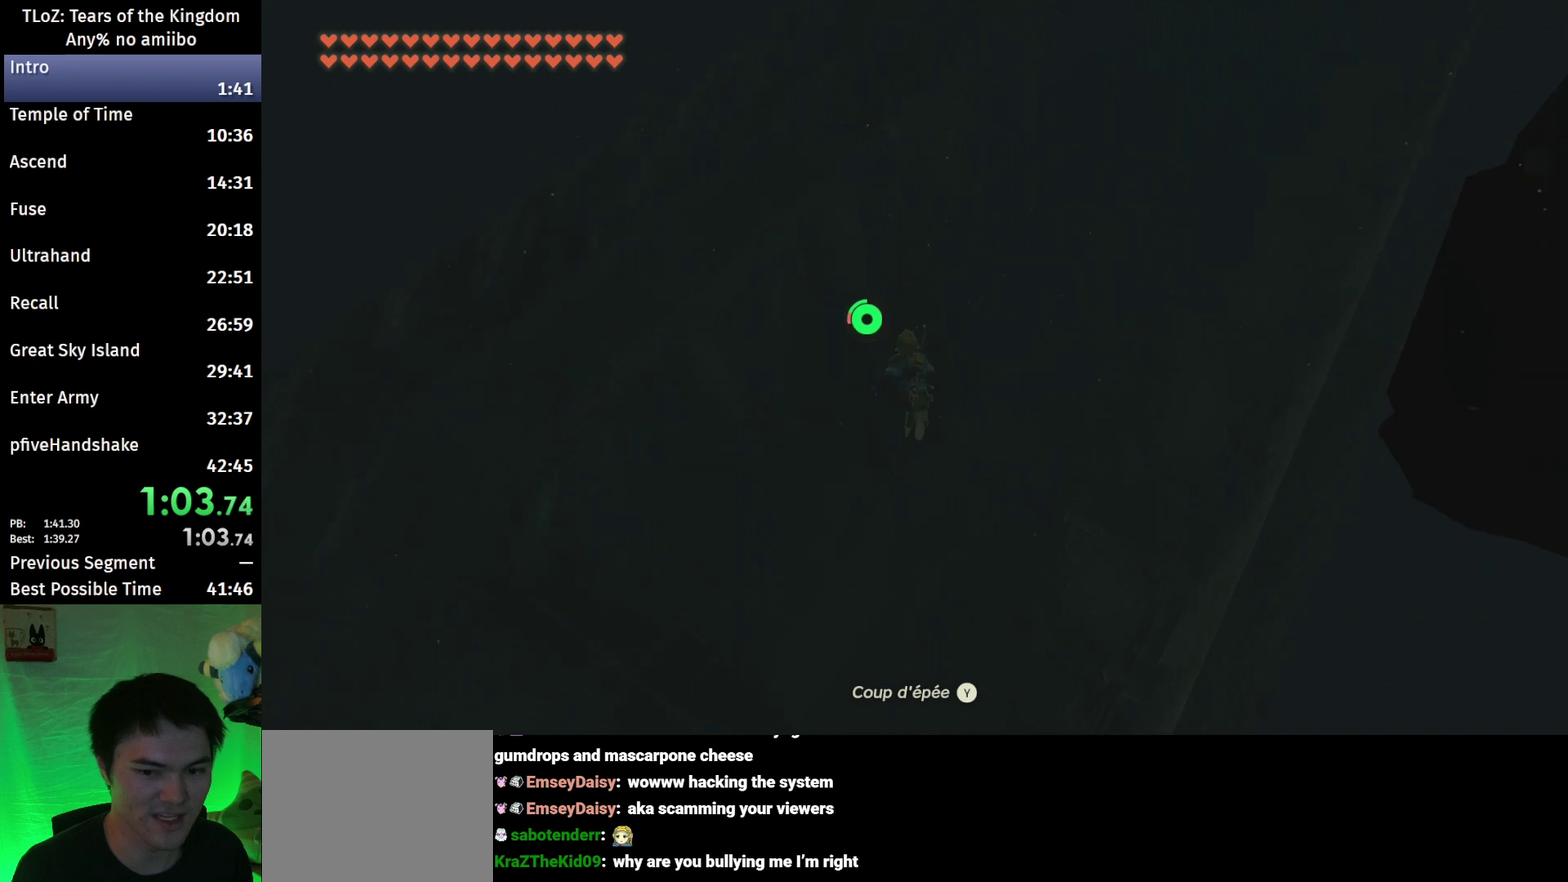
{"buttons": [], "left_stick": "up", "right_stick": "center", "events": [[300, "B", "up"]]}
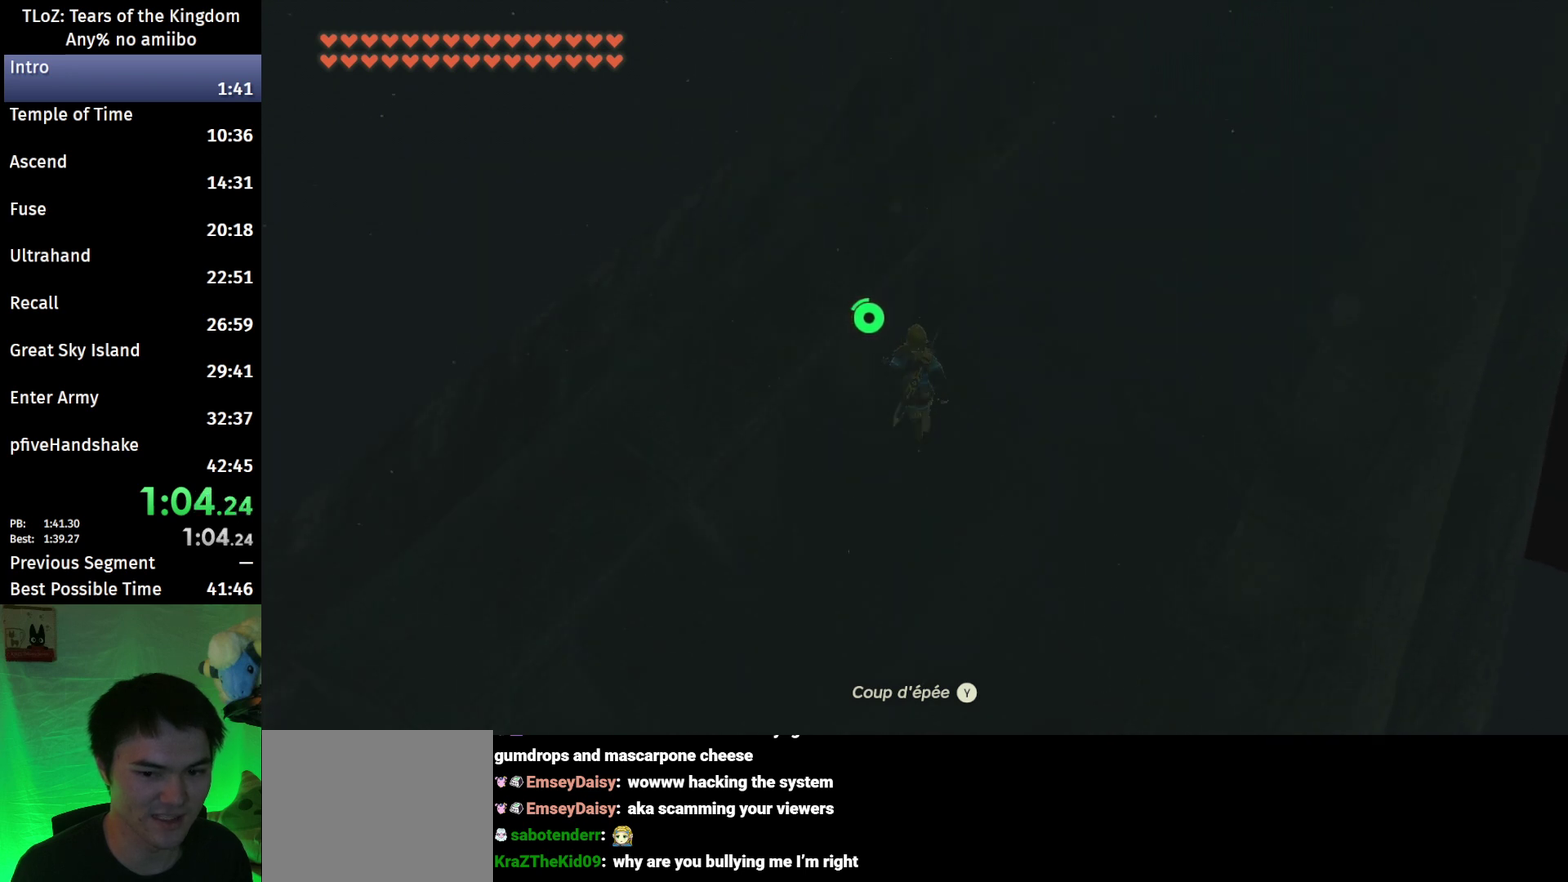
{"buttons": [], "left_stick": "up", "right_stick": "down", "events": [[133, "right_stick", "down"], [267, "right_stick", "center"], [433, "right_stick", "down"]]}
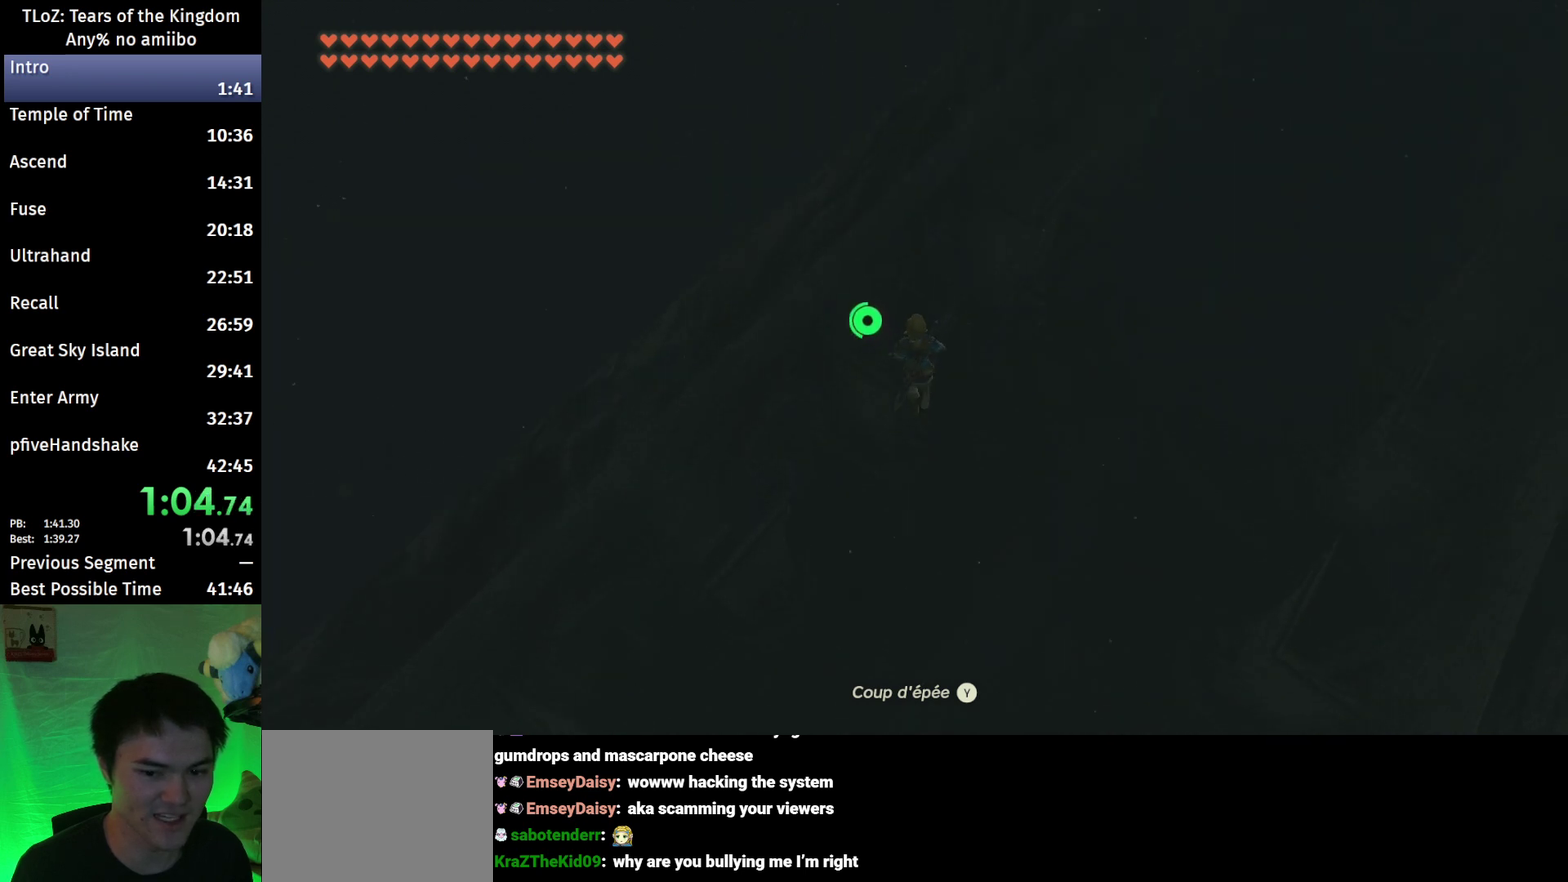
{"buttons": ["A"], "left_stick": "up", "right_stick": "center", "events": [[67, "right_stick", "center"], [200, "A", "down"], [267, "A", "up"], [467, "A", "down"]]}
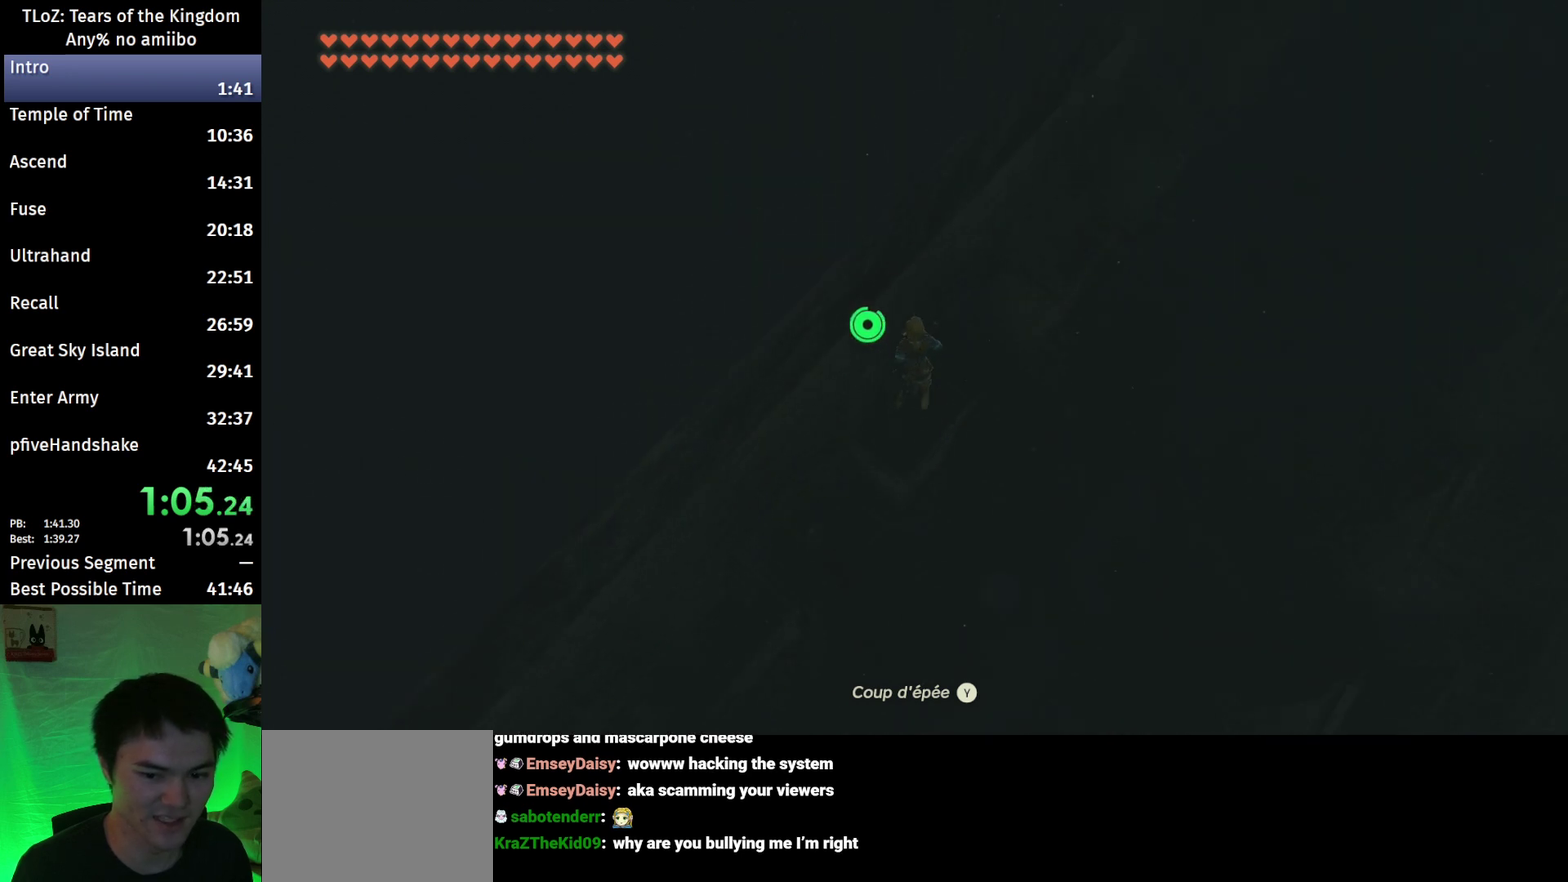
{"buttons": [], "left_stick": "up", "right_stick": "center", "events": [[33, "A", "up"], [267, "A", "down"], [333, "A", "up"]]}
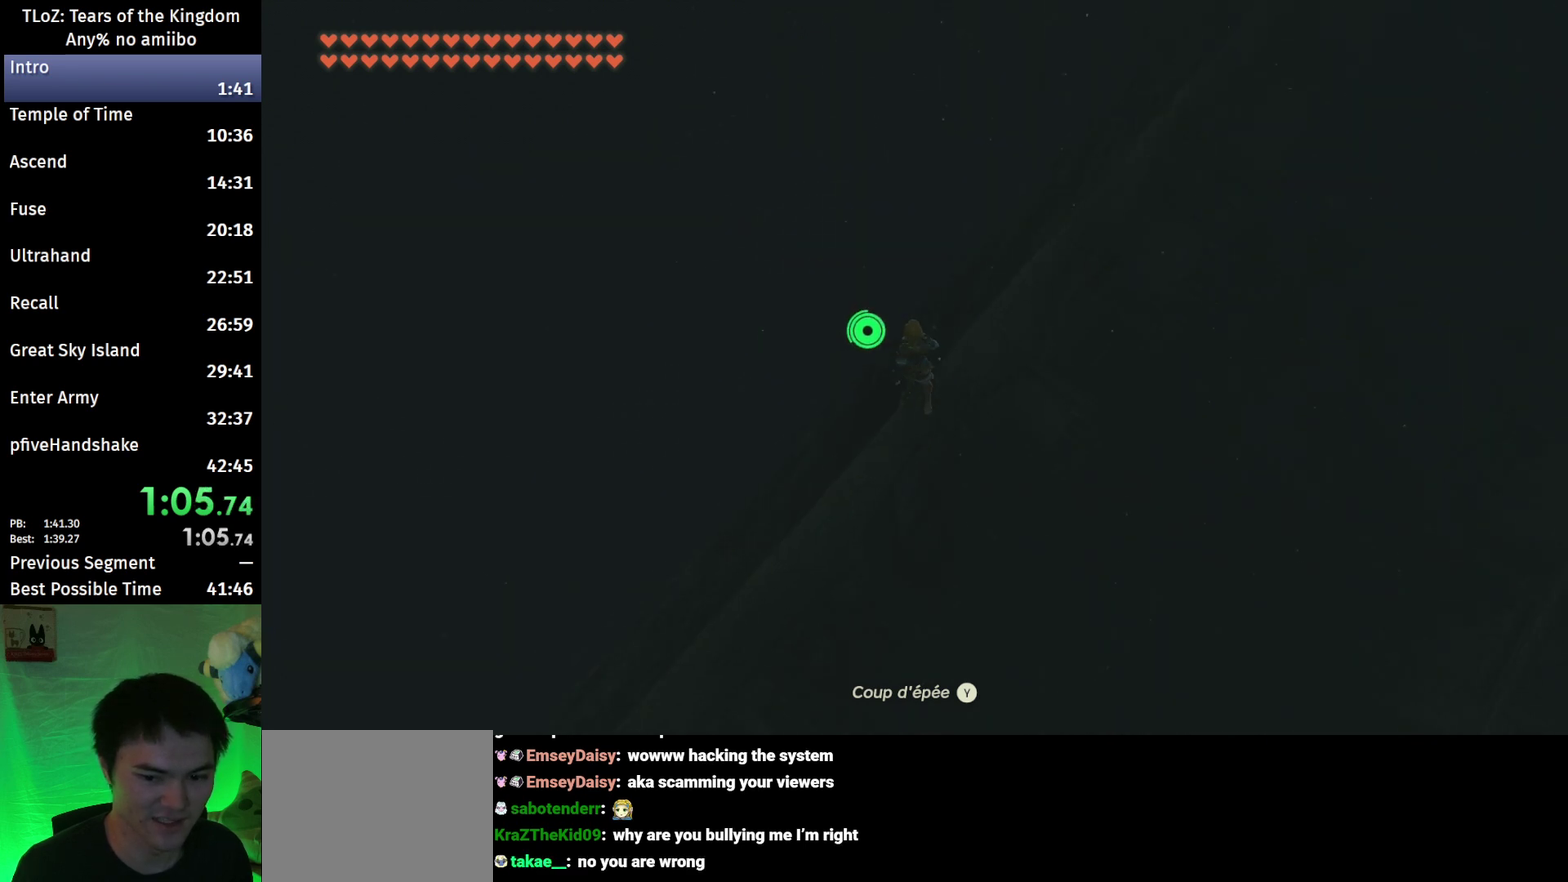
{"buttons": [], "left_stick": "center", "right_stick": "center", "events": [[67, "A", "down"], [133, "A", "up"], [233, "A", "down"], [300, "A", "up"], [367, "left_stick", "center"]]}
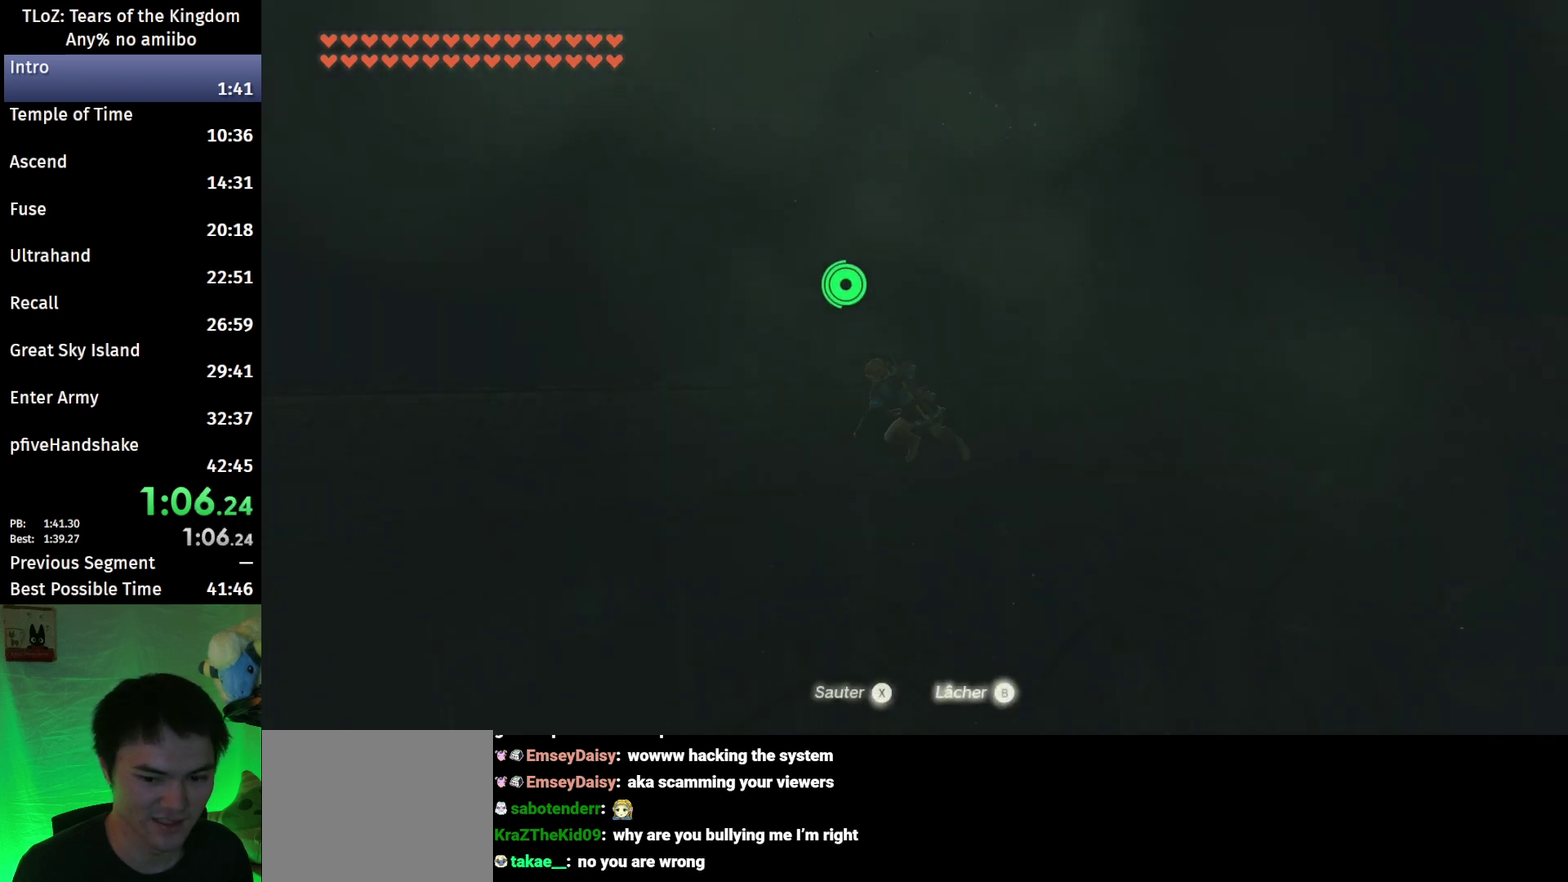
{"buttons": [], "left_stick": "down", "right_stick": "center", "events": [[67, "left_stick", "down"], [100, "right_stick", "down-left"], [400, "right_stick", "center"]]}
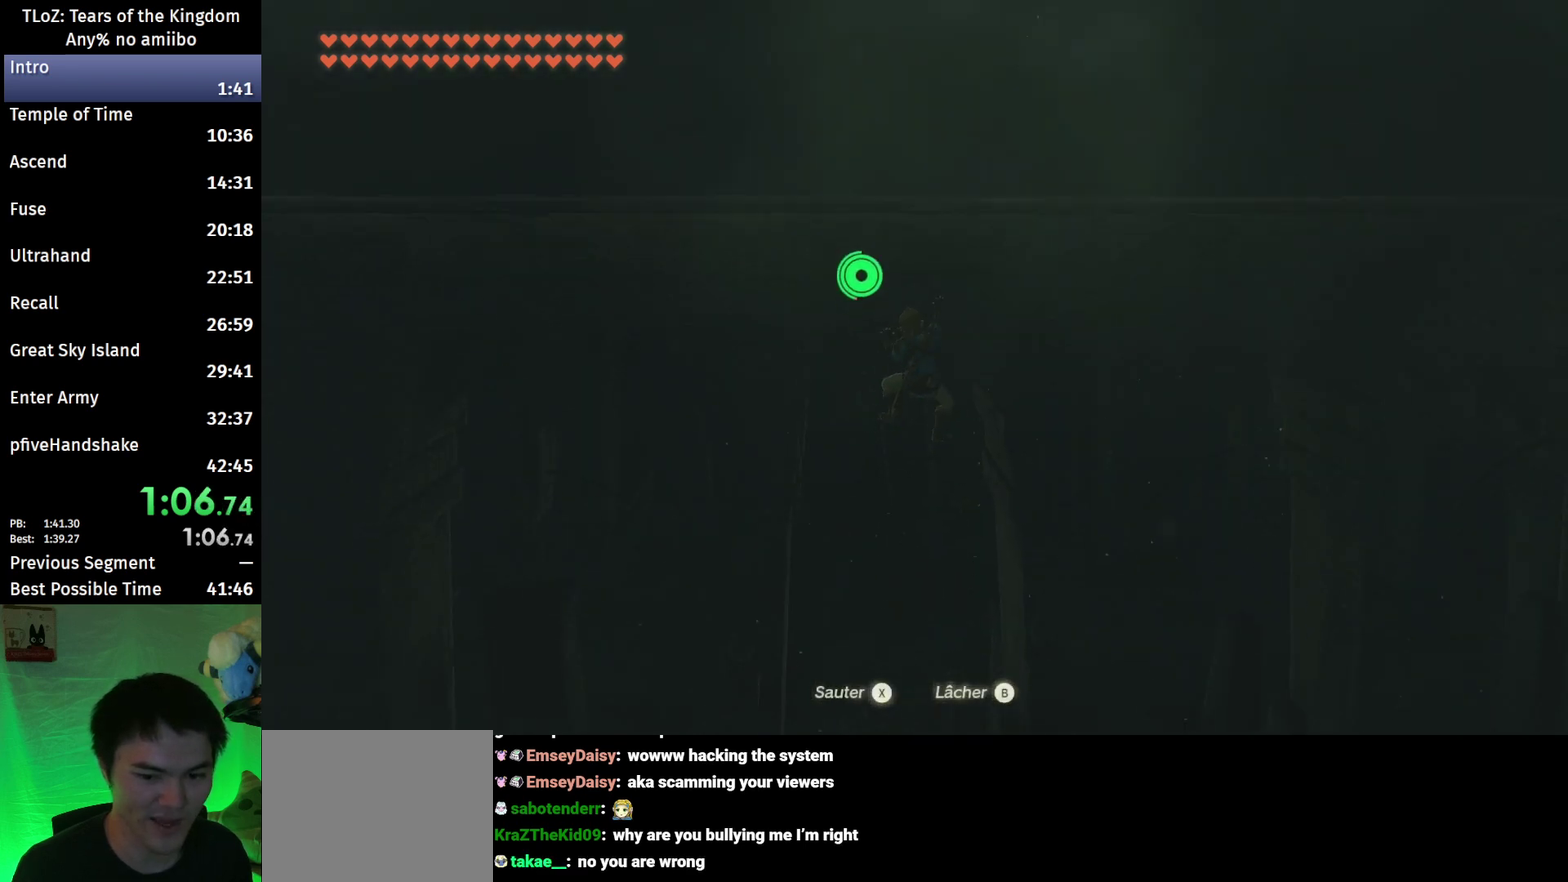
{"buttons": [], "left_stick": "down", "right_stick": "center", "events": [[267, "right_stick", "up"], [367, "right_stick", "center"]]}
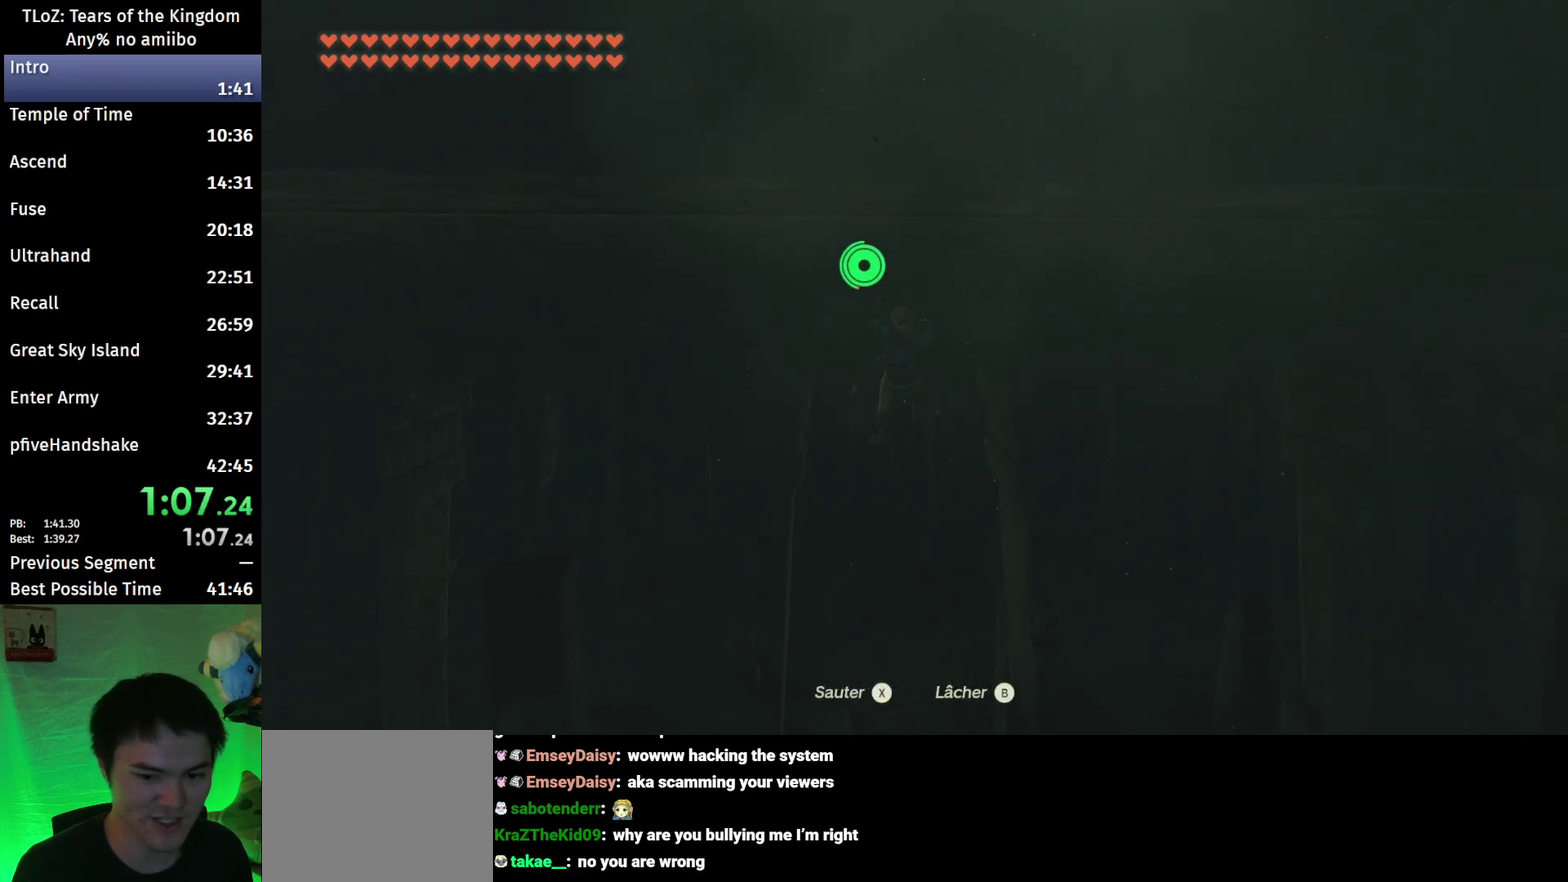
{"buttons": ["X"], "left_stick": "left", "right_stick": "center"}
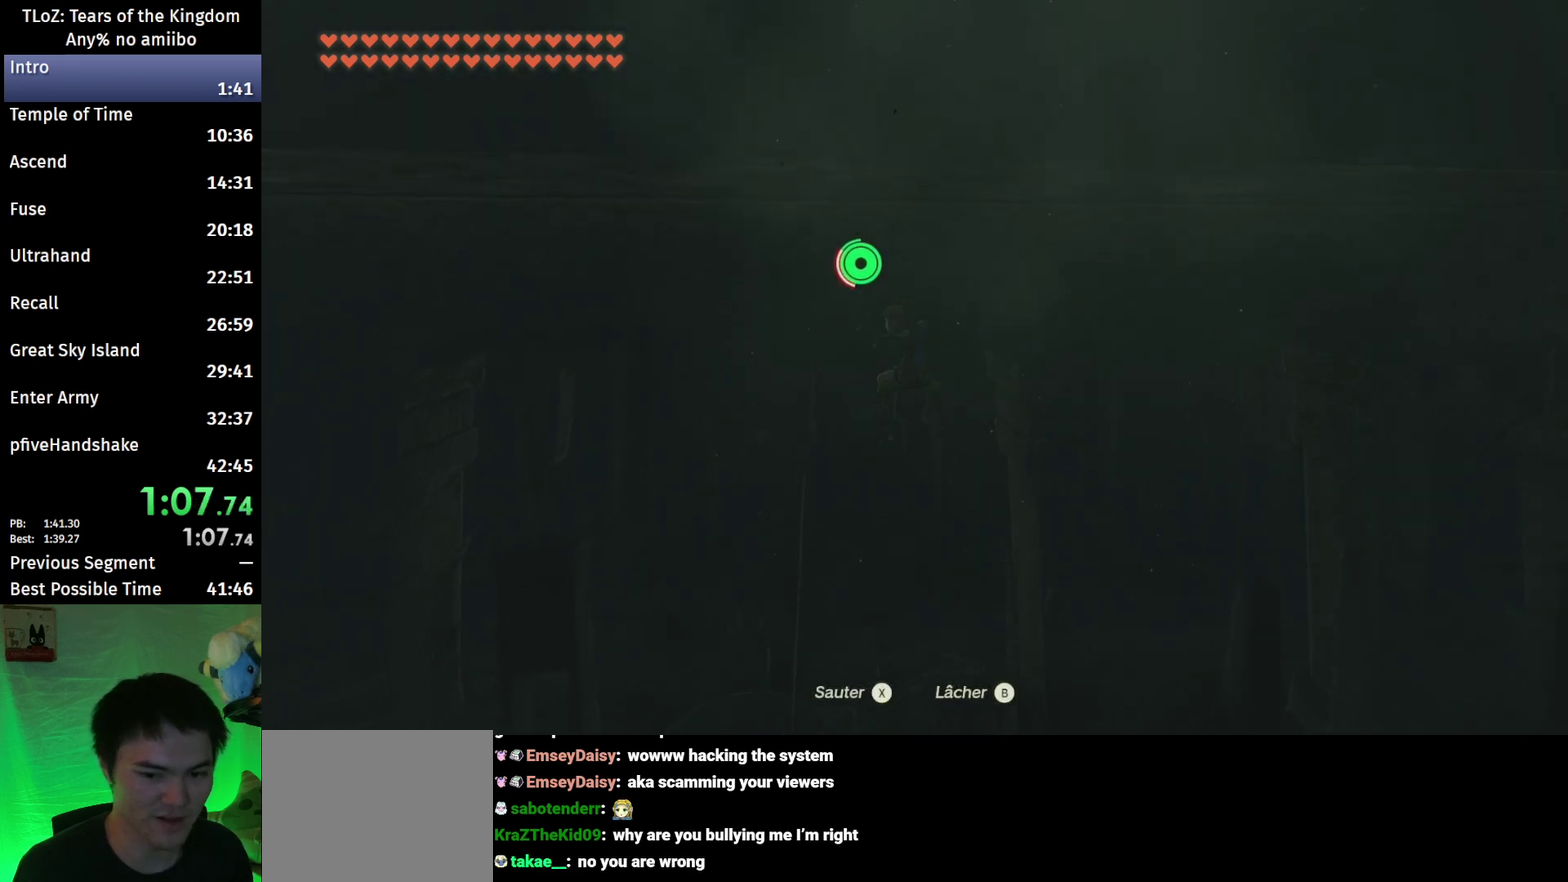
{"buttons": [], "left_stick": "left", "right_stick": "center"}
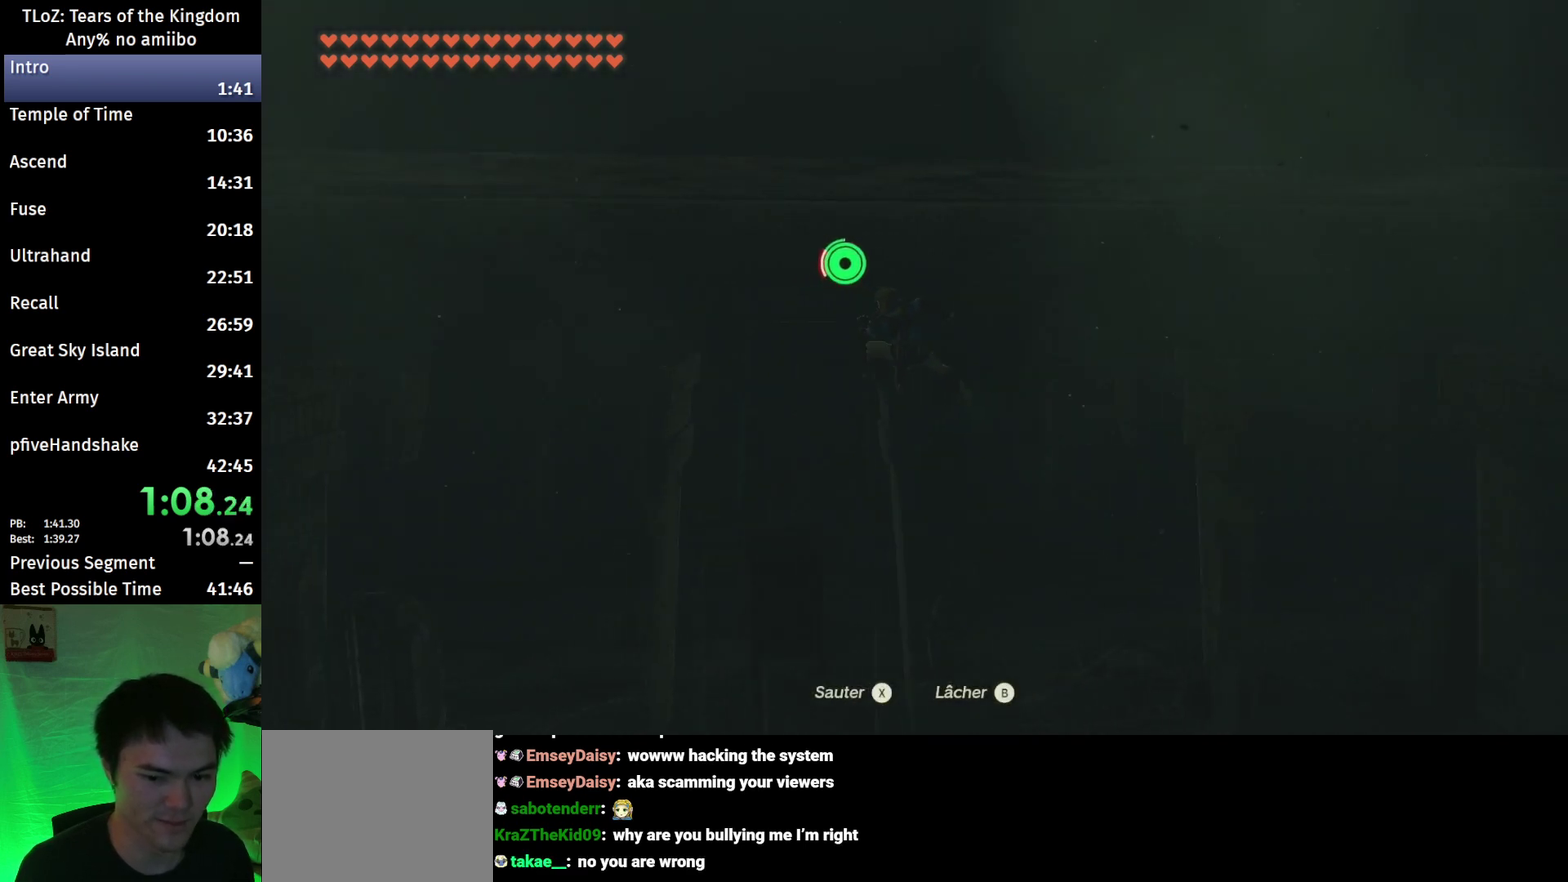
{"buttons": ["X"], "left_stick": "left", "right_stick": "center", "events": [[33, "X", "down"], [100, "X", "up"], [167, "X", "down"], [233, "X", "up"], [333, "X", "down"], [400, "X", "up"], [467, "X", "down"]]}
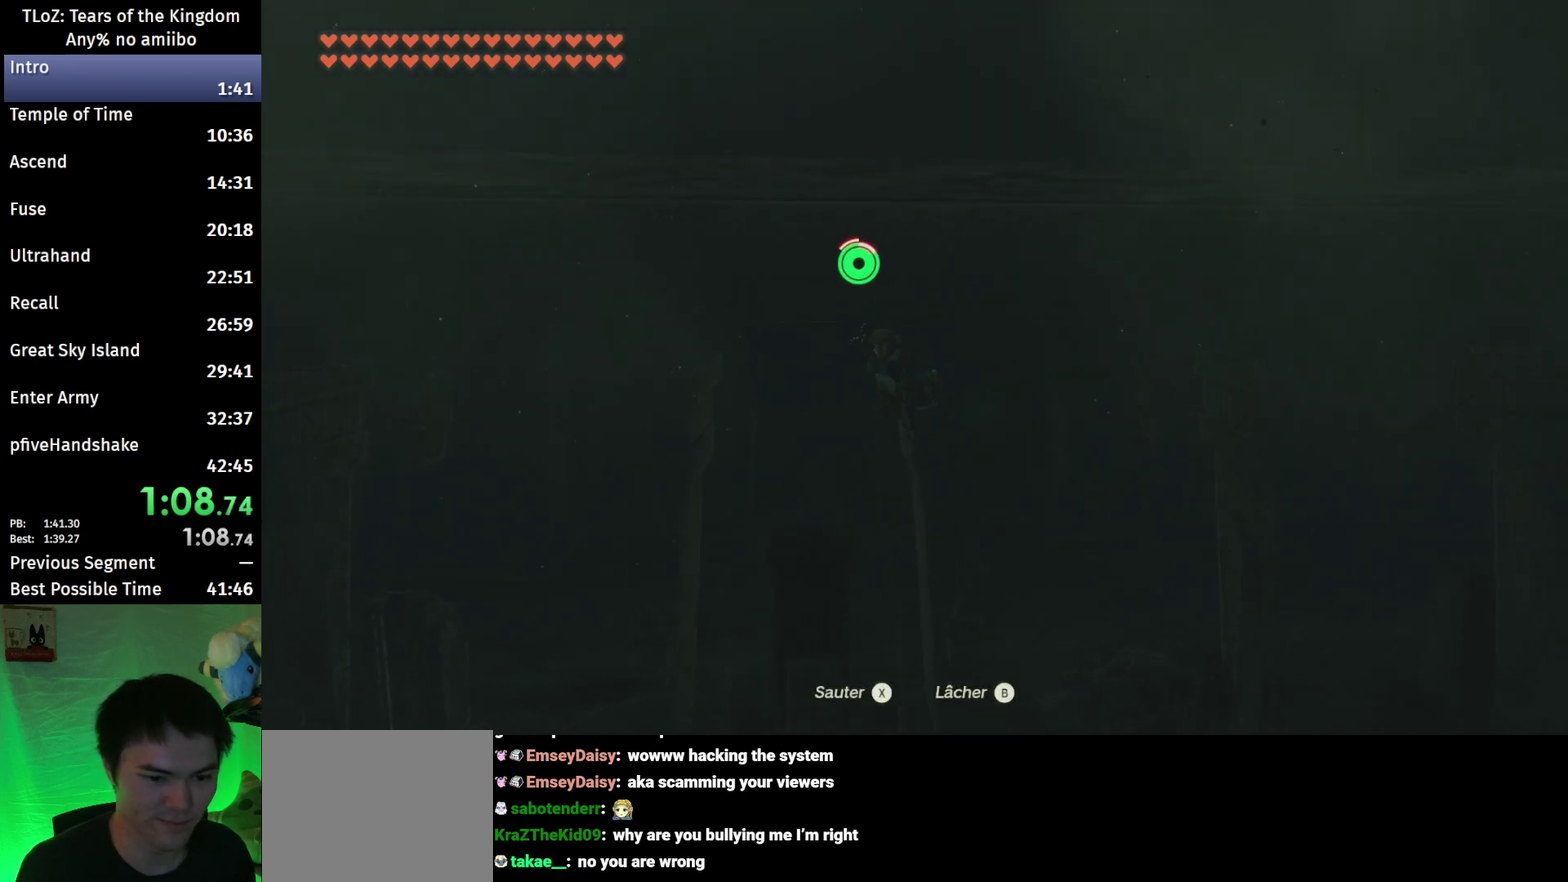
{"buttons": ["X"], "left_stick": "left", "right_stick": "center", "events": [[33, "X", "up"], [133, "X", "down"], [200, "X", "up"], [300, "X", "down"], [367, "X", "up"], [467, "X", "down"]]}
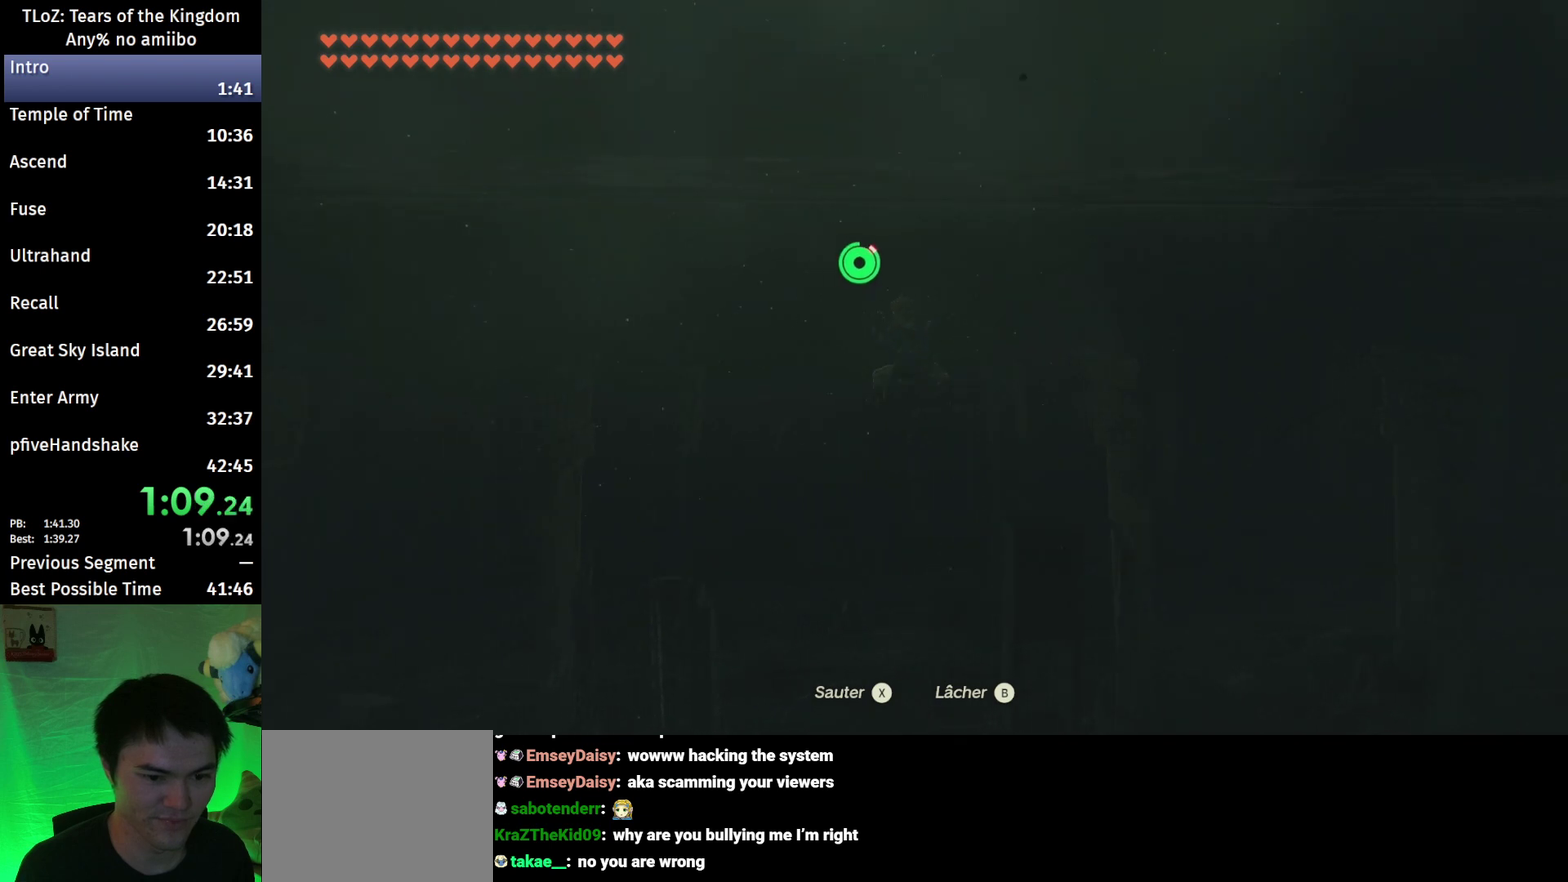
{"buttons": ["X"], "left_stick": "left", "right_stick": "center", "events": [[33, "X", "up"], [133, "X", "down"], [200, "X", "up"], [267, "X", "down"], [367, "X", "up"], [467, "X", "down"]]}
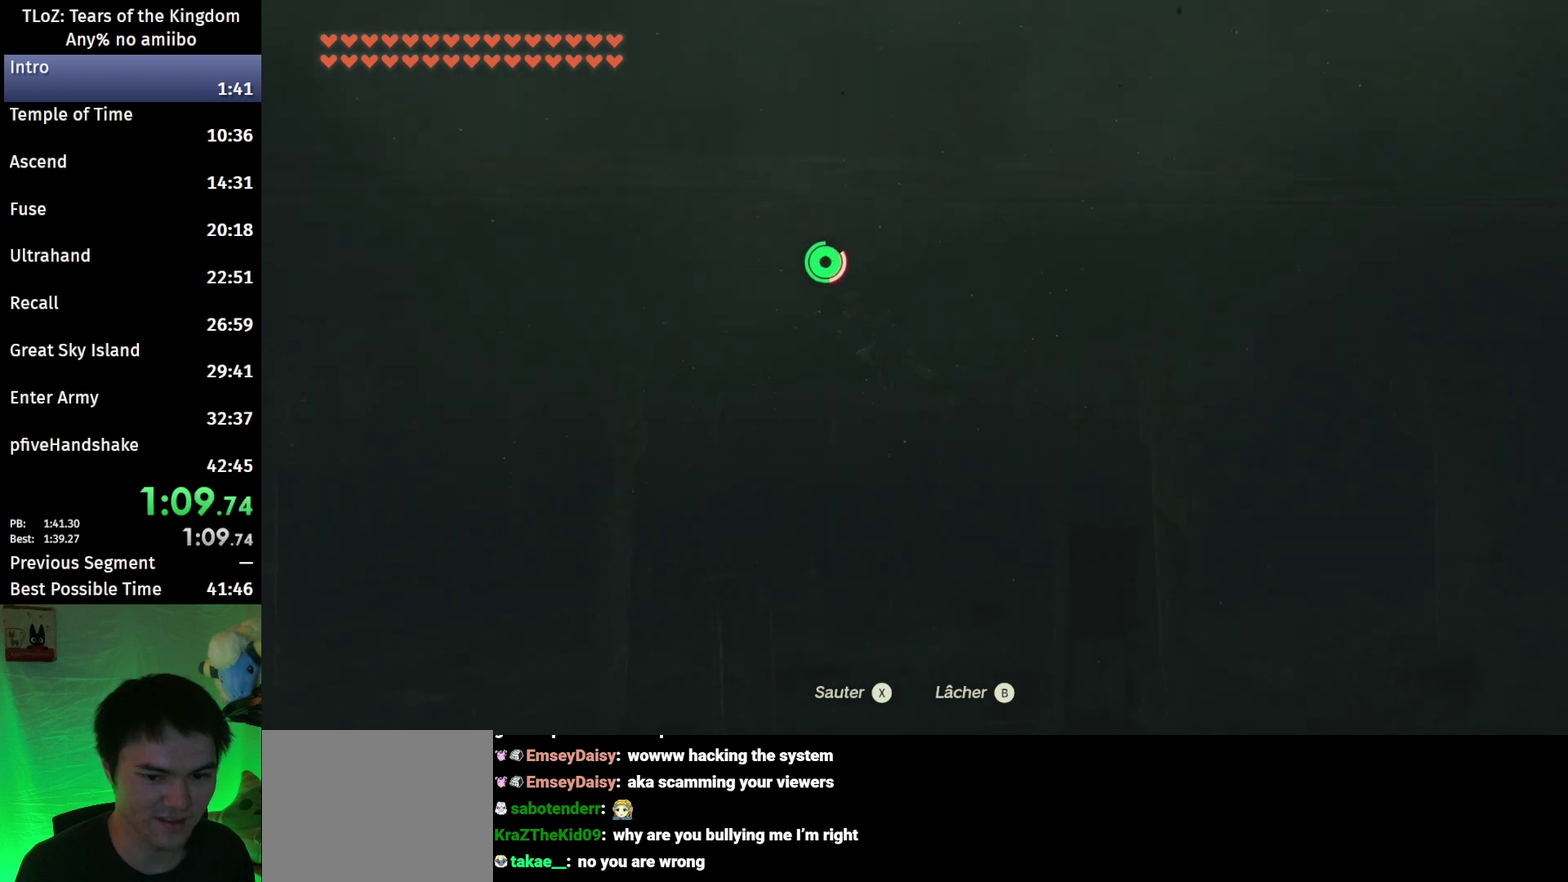
{"buttons": ["X"], "left_stick": "left", "right_stick": "center", "events": [[33, "X", "up"], [133, "X", "down"], [200, "X", "up"], [300, "X", "down"], [367, "X", "up"], [467, "X", "down"]]}
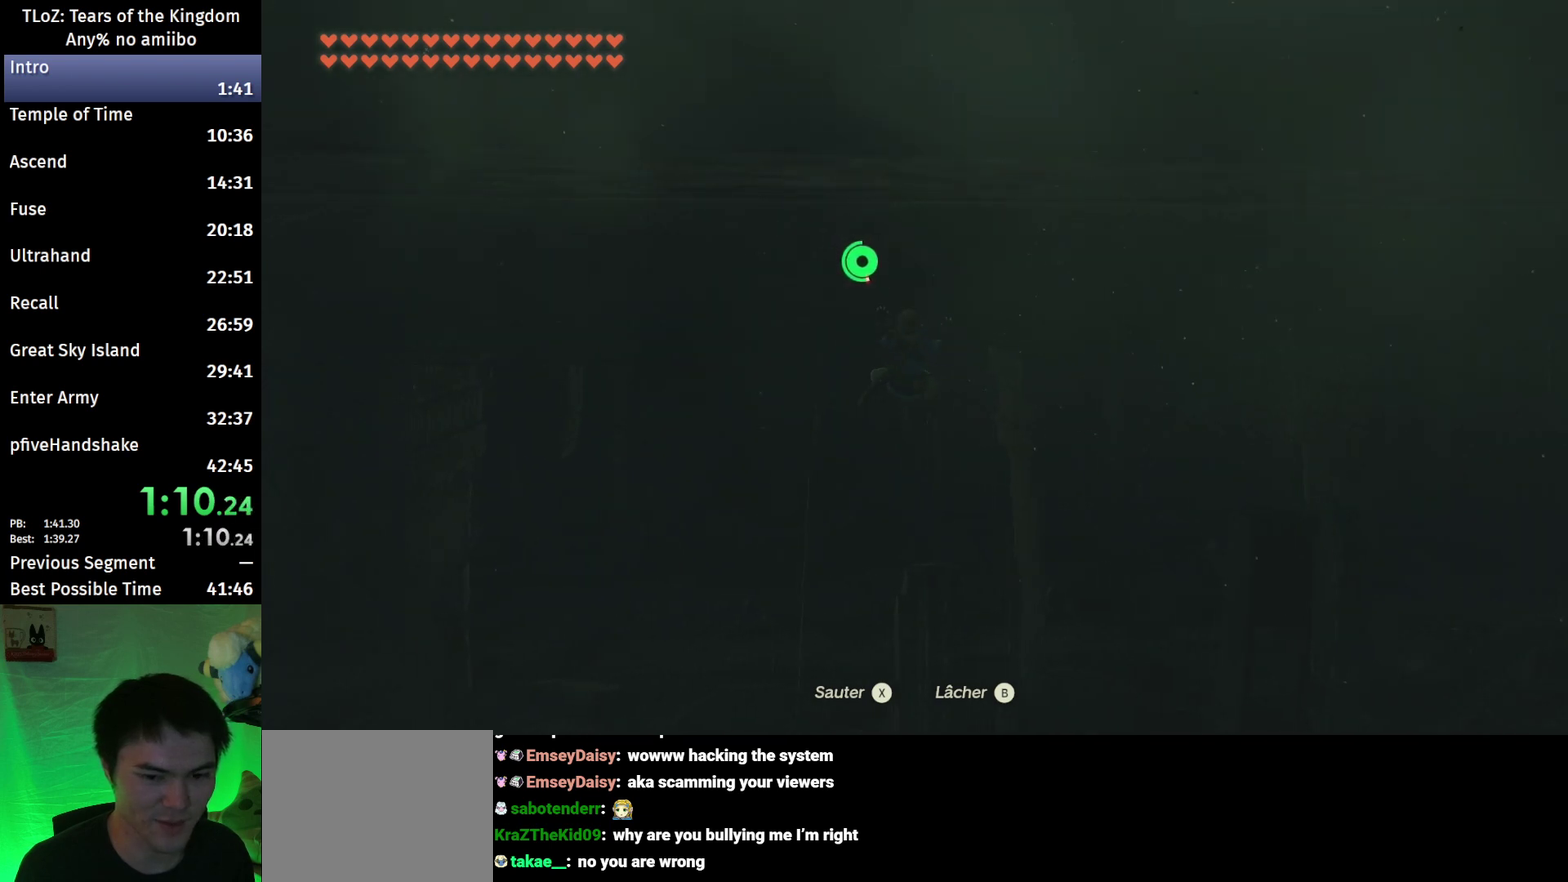
{"buttons": ["X"], "left_stick": "left", "right_stick": "center", "events": [[33, "X", "up"], [133, "X", "down"], [200, "X", "up"], [300, "X", "down"], [367, "X", "up"], [467, "X", "down"]]}
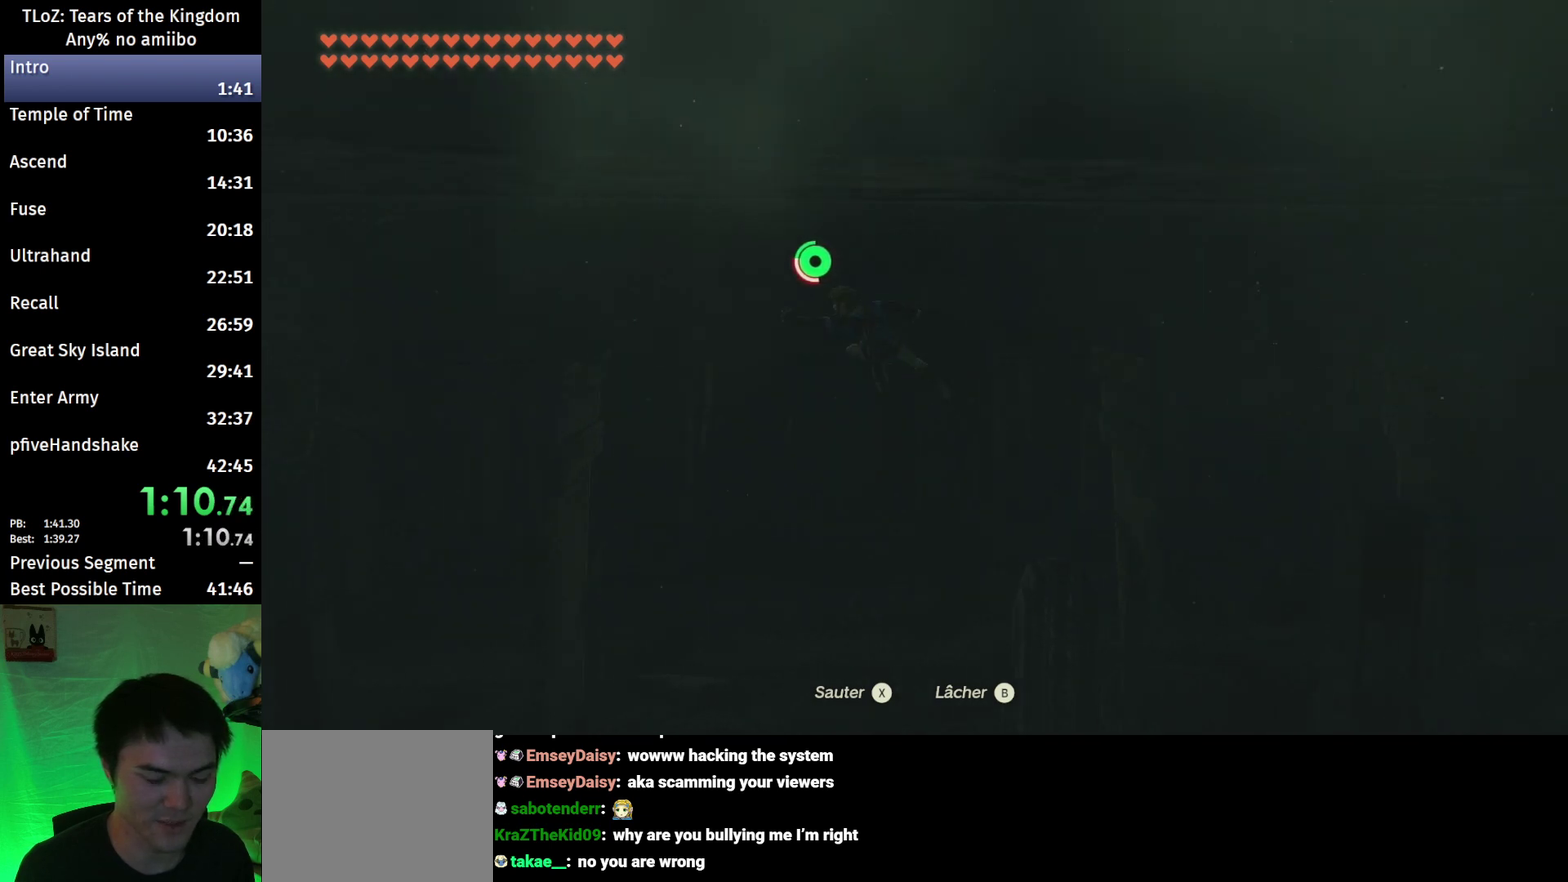
{"buttons": ["X"], "left_stick": "left", "right_stick": "center", "events": [[67, "X", "up"], [133, "X", "down"], [233, "X", "up"], [300, "X", "down"], [400, "X", "up"], [467, "X", "down"]]}
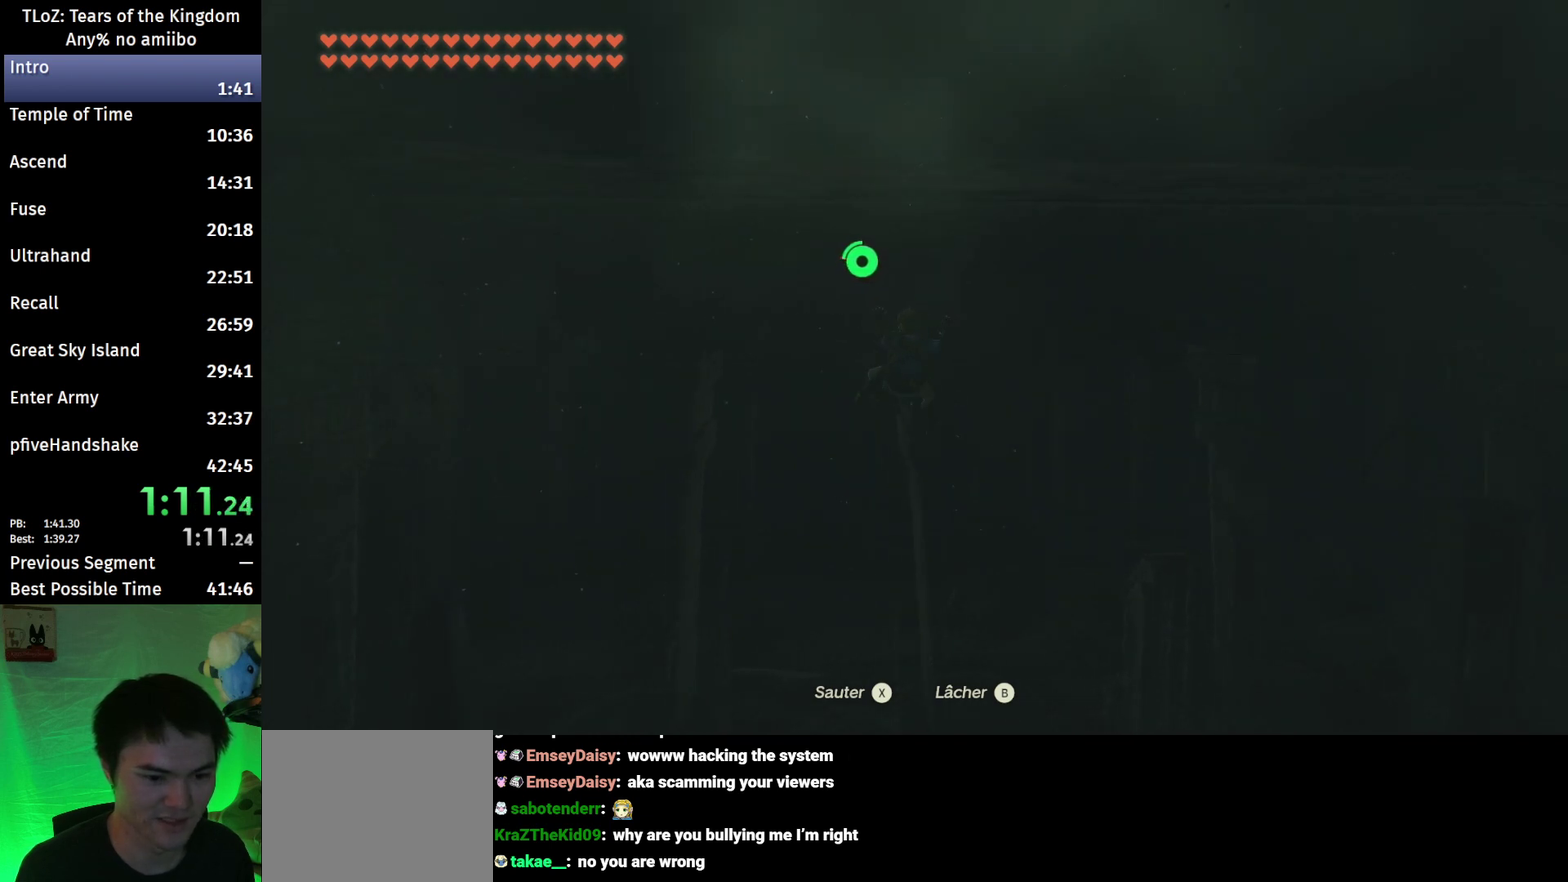
{"buttons": [], "left_stick": "up-left", "right_stick": "center", "events": [[67, "X", "up"], [133, "X", "down"], [233, "X", "up"], [300, "left_stick", "up-left"], [367, "X", "down"], [467, "X", "up"]]}